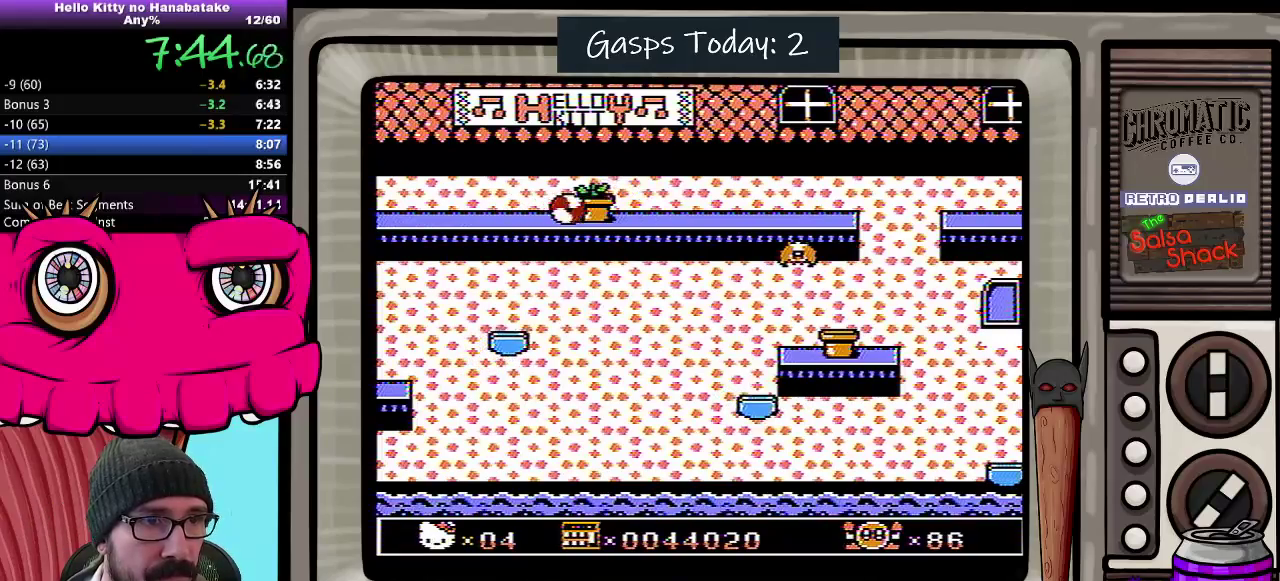
Gameplay with a controller (Nintendo layout); each line is a JSON object with the inputs held at the frame after it. "events" lists button and stick changes between this image and that frame as [ms after this image, input, new state], when the widget could be followed in between. Not read: L3 R3.
{"buttons": ["DPAD_DOWN"], "events": []}
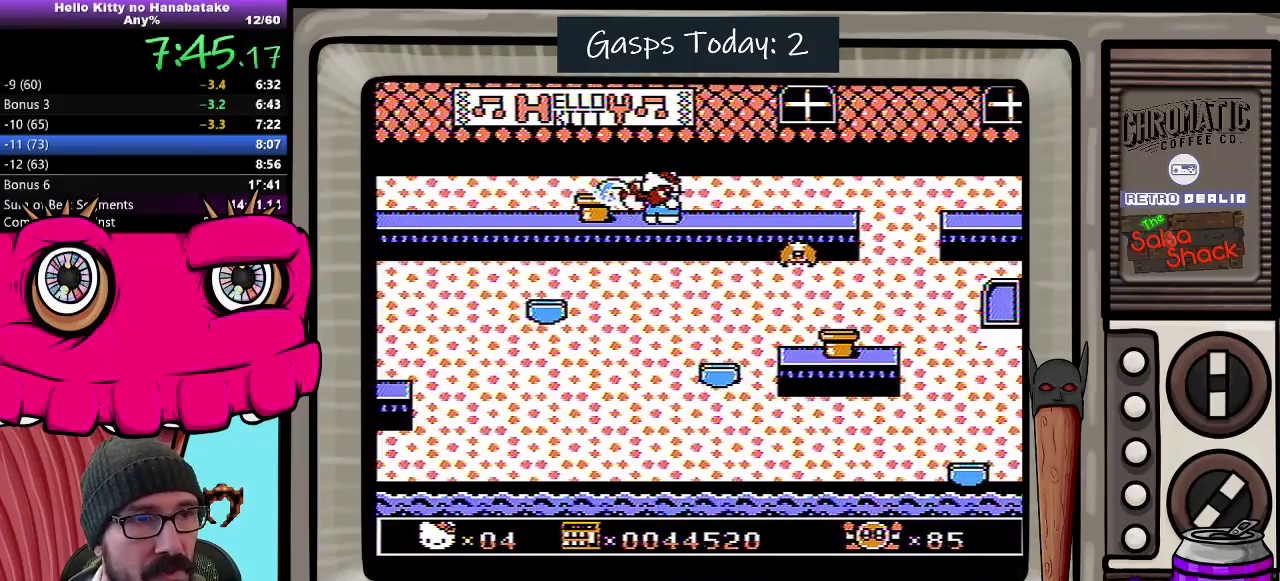
{"buttons": ["DPAD_DOWN"], "events": []}
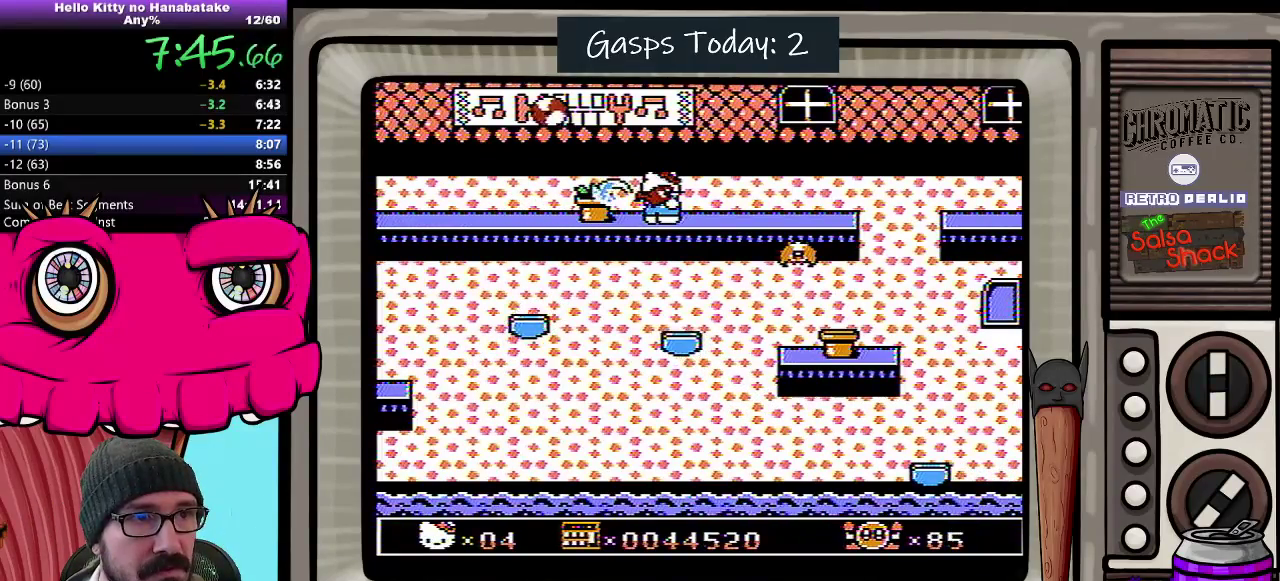
{"buttons": ["DPAD_DOWN"], "events": []}
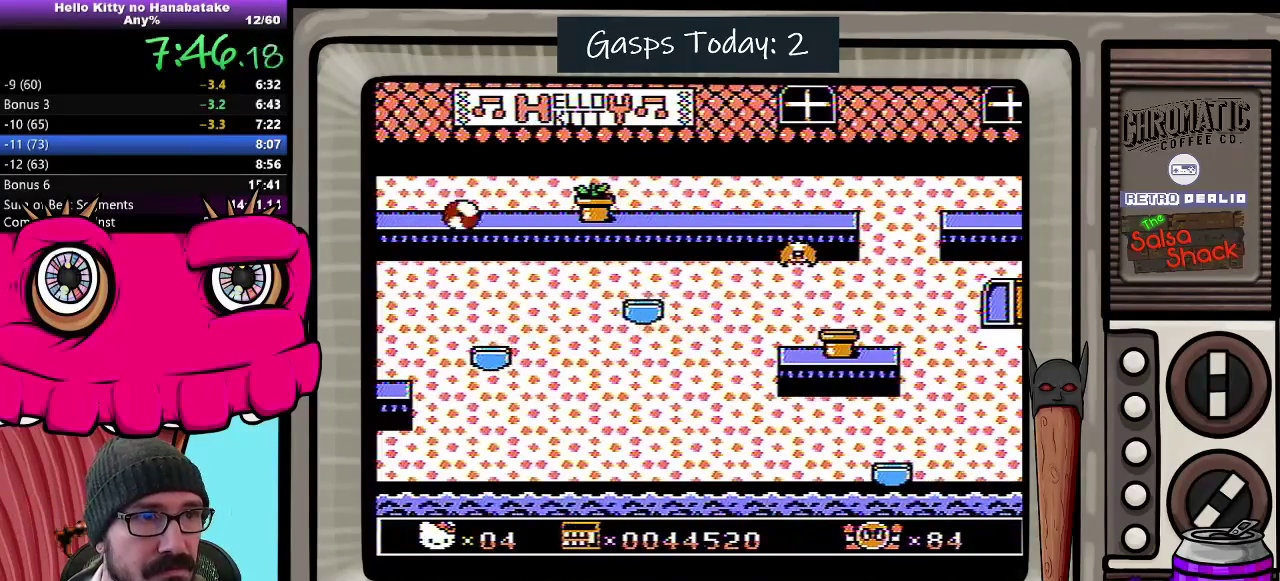
{"buttons": ["DPAD_DOWN"], "events": []}
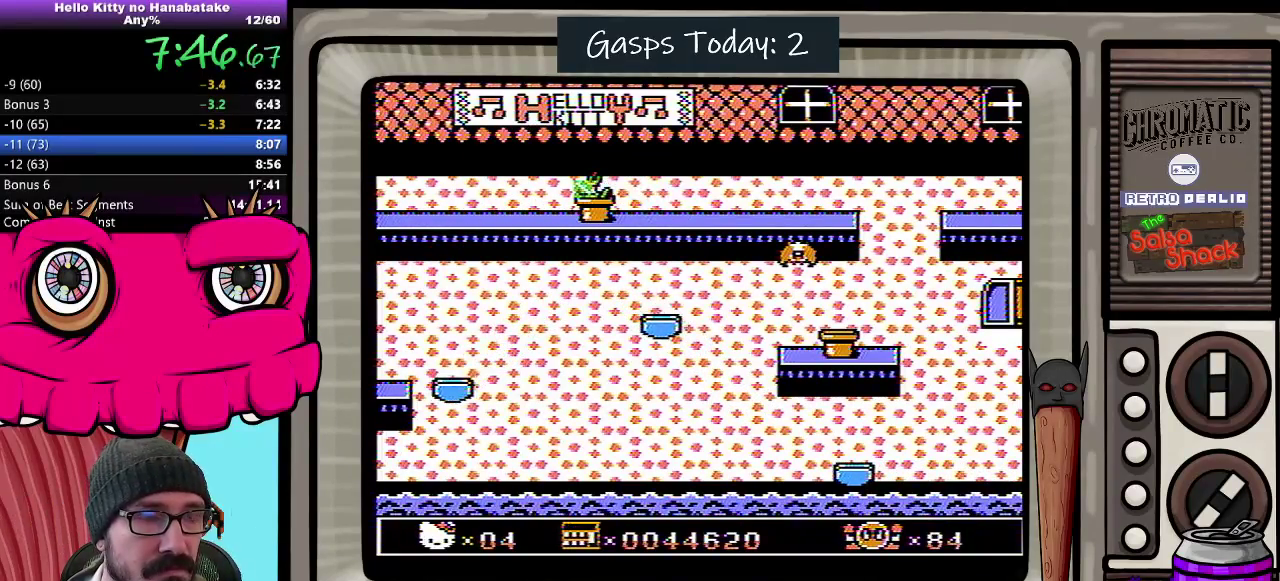
{"buttons": ["DPAD_DOWN"], "events": []}
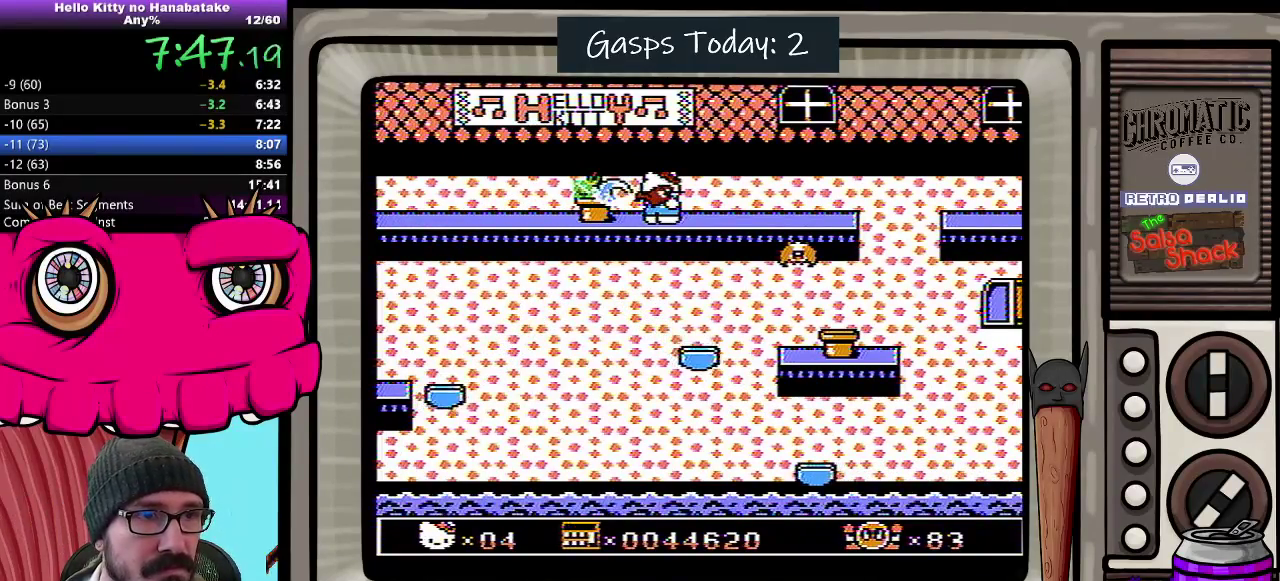
{"buttons": ["DPAD_DOWN"], "events": []}
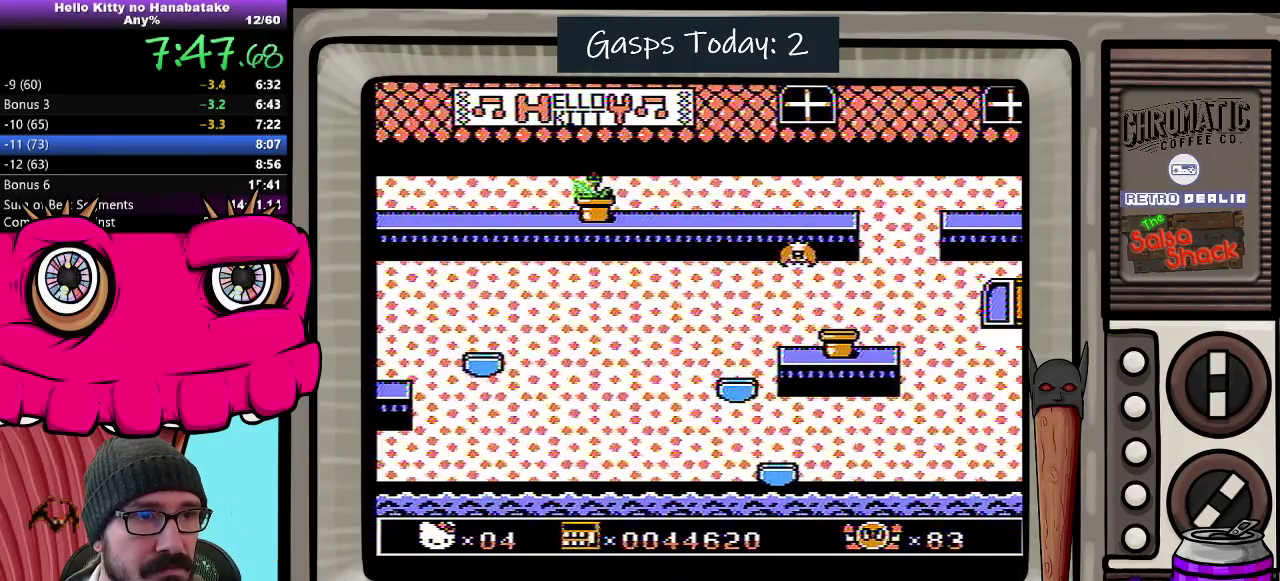
{"buttons": ["DPAD_DOWN"], "events": []}
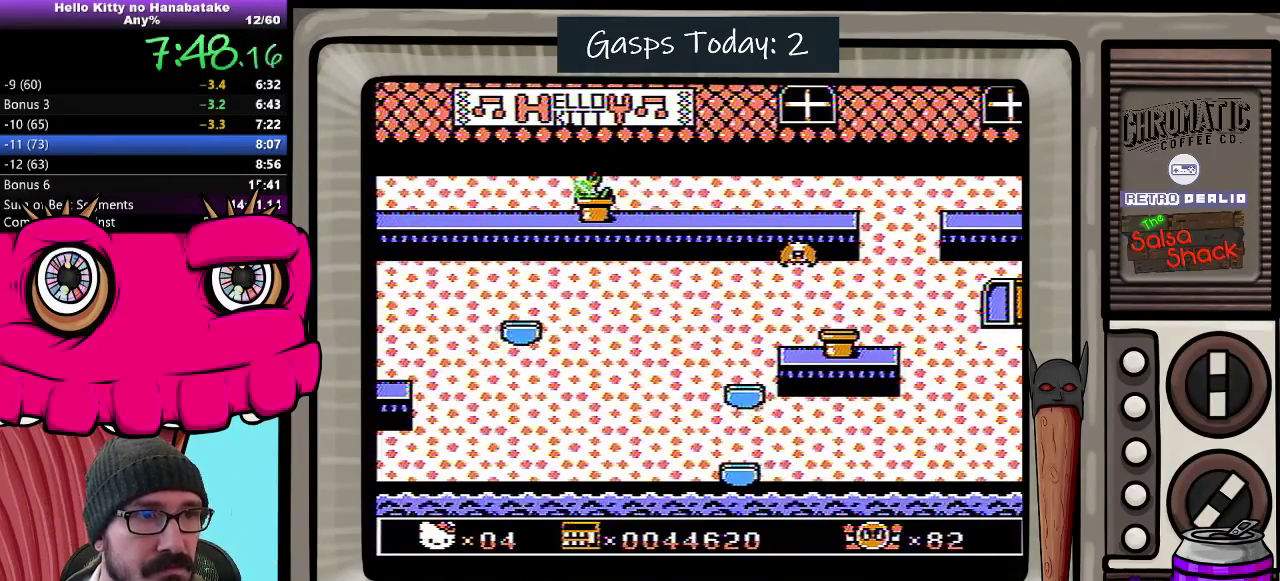
{"buttons": ["DPAD_DOWN", "DPAD_RIGHT"], "events": [[267, "DPAD_RIGHT", "down"]]}
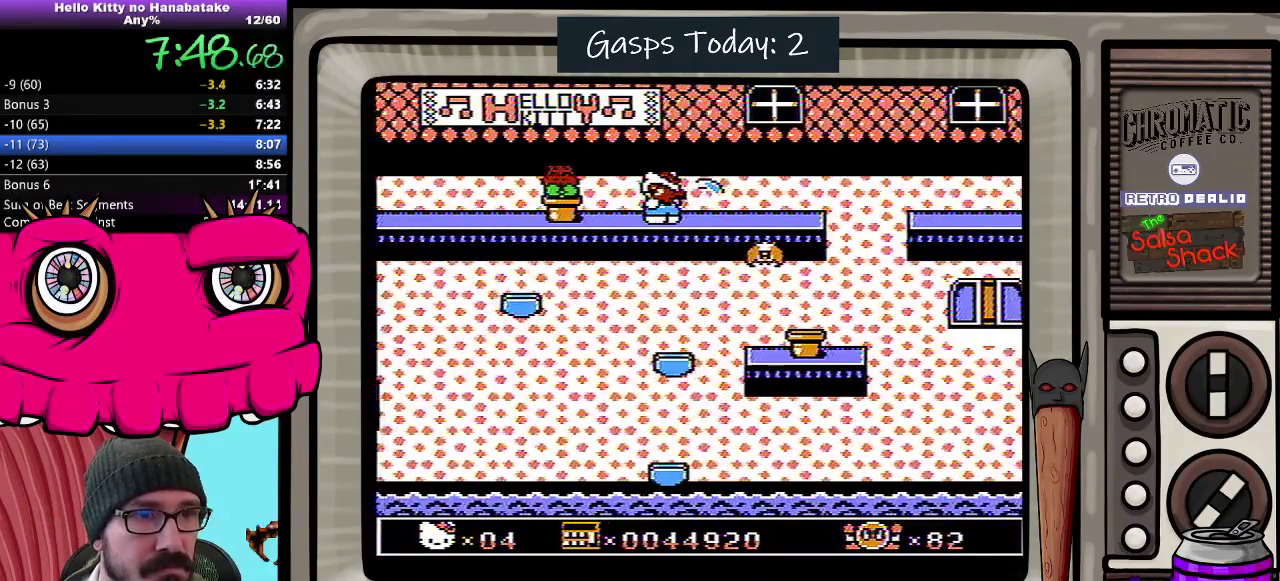
{"buttons": ["DPAD_DOWN", "DPAD_RIGHT"], "events": []}
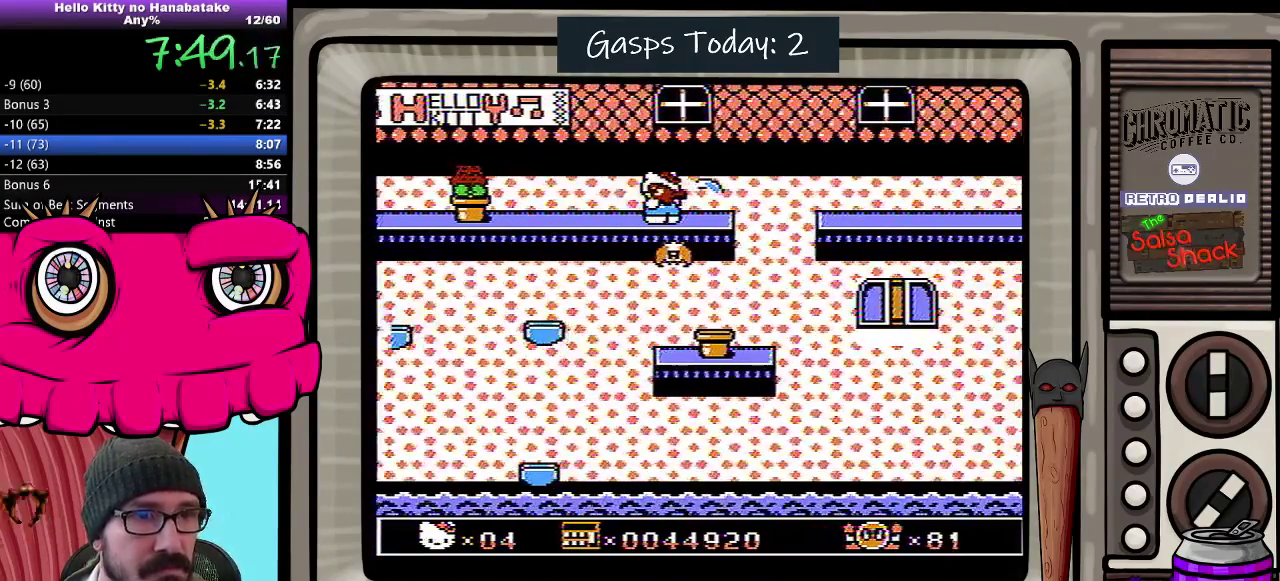
{"buttons": ["DPAD_DOWN", "DPAD_RIGHT"], "events": []}
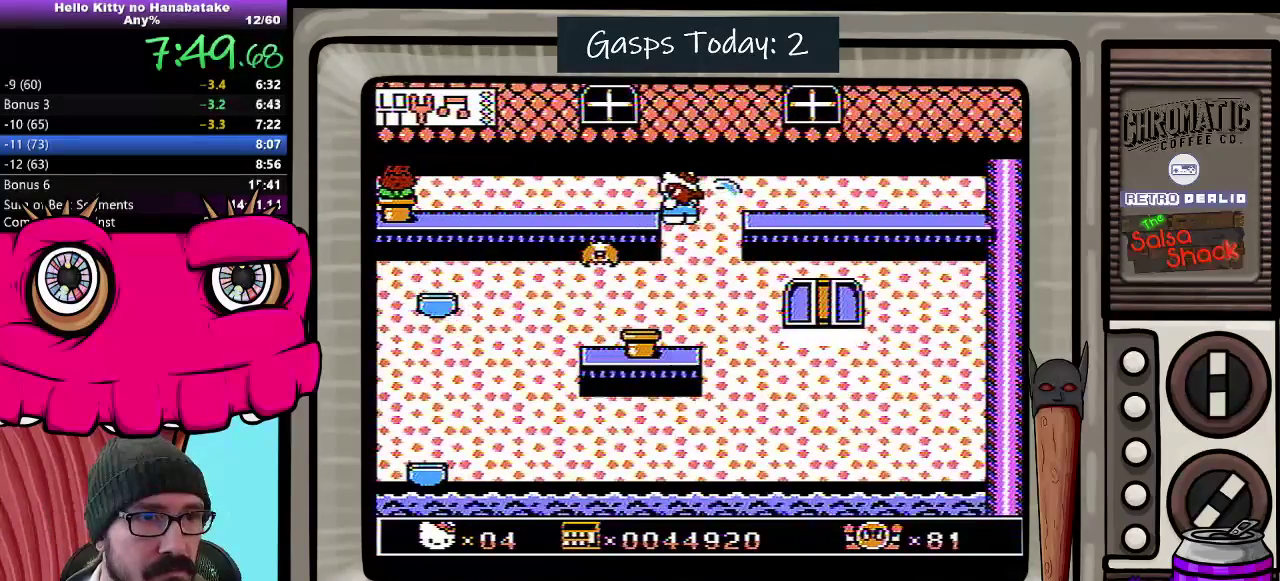
{"buttons": ["DPAD_DOWN"], "events": [[17, "DPAD_RIGHT", "up"], [83, "DPAD_LEFT", "down"], [200, "DPAD_LEFT", "up"]]}
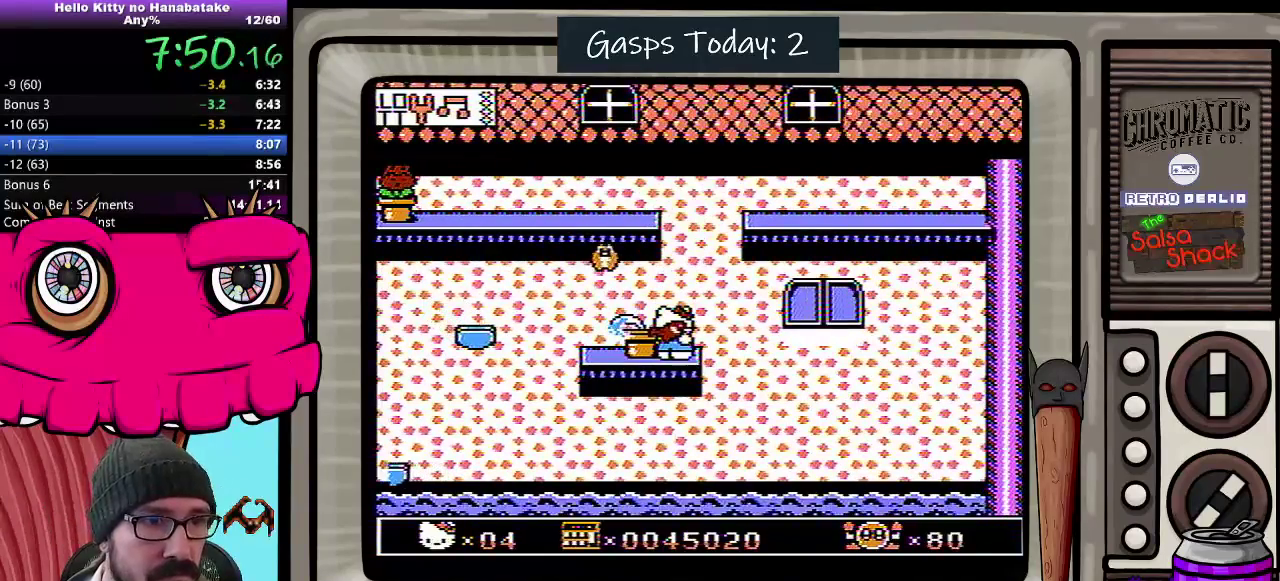
{"buttons": ["DPAD_DOWN"], "events": []}
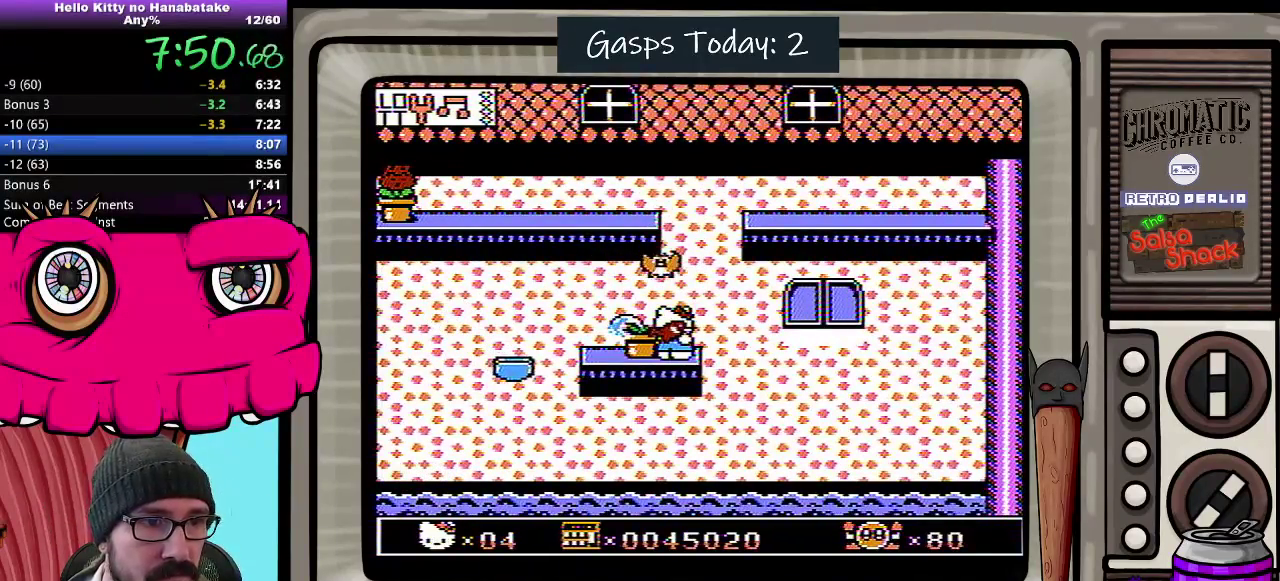
{"buttons": ["DPAD_DOWN"], "events": []}
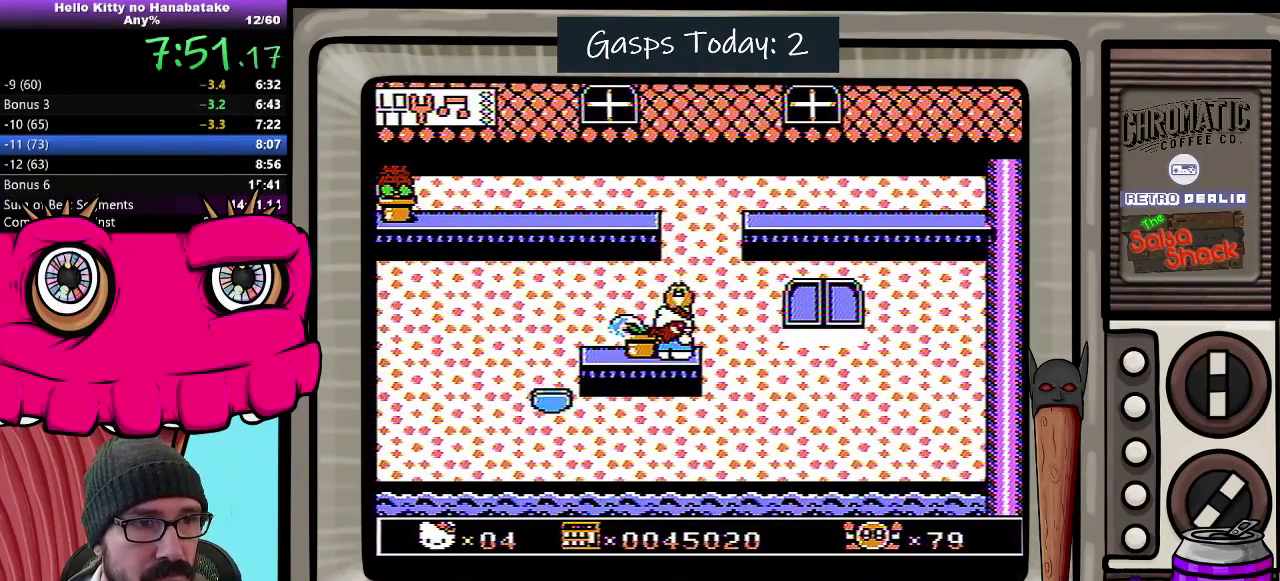
{"buttons": ["DPAD_DOWN"], "events": []}
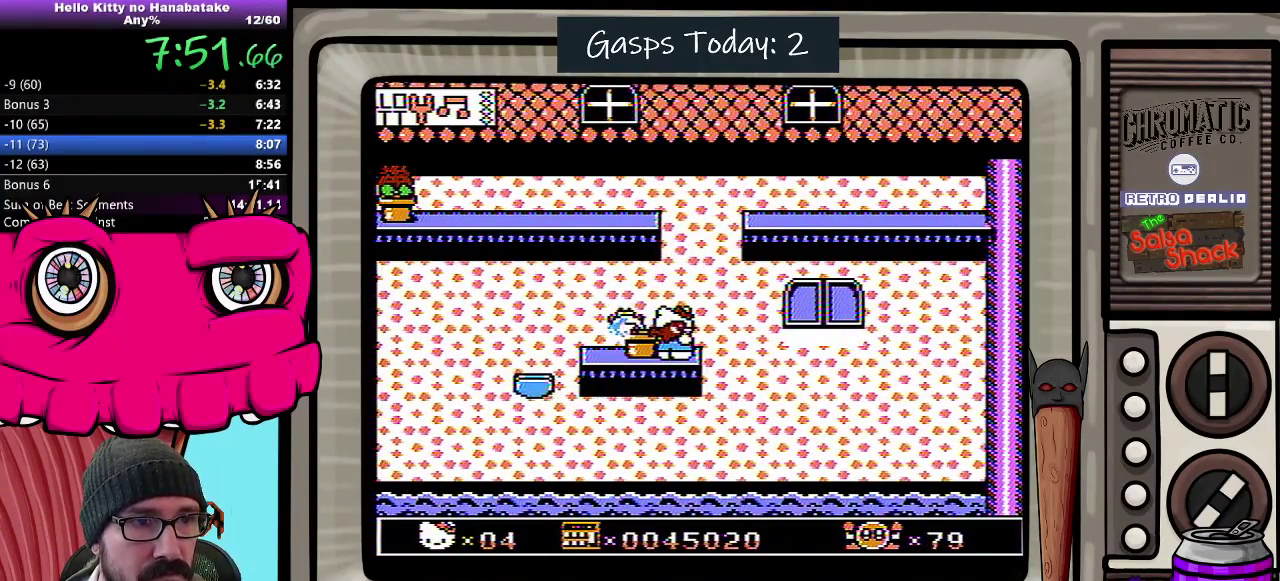
{"buttons": ["DPAD_DOWN"], "events": []}
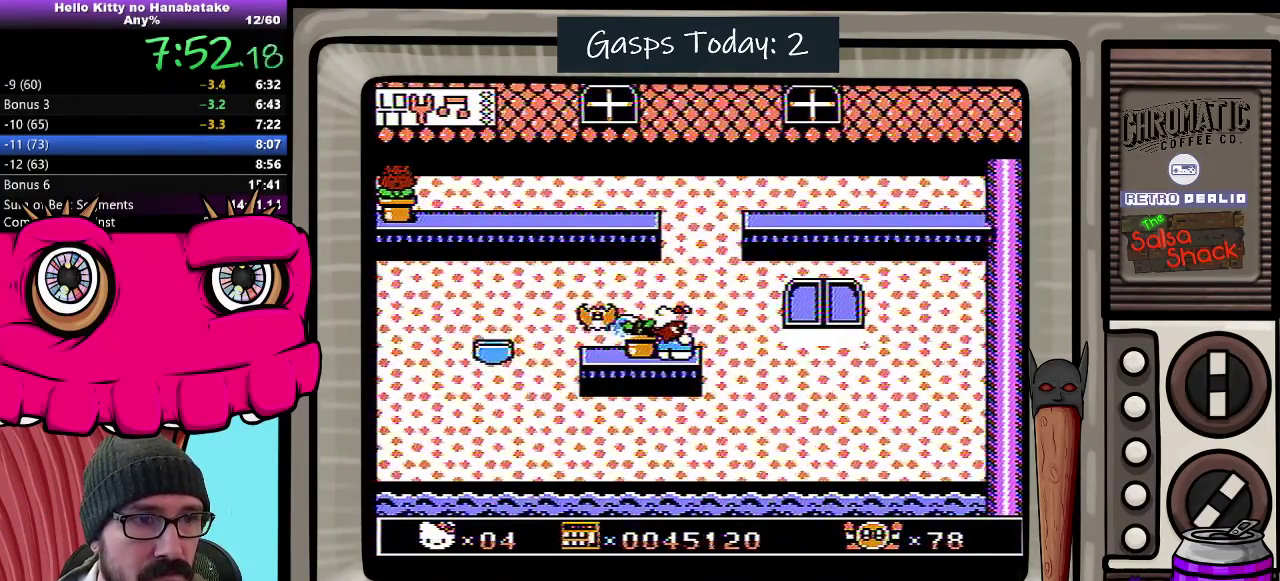
{"buttons": ["DPAD_DOWN"], "events": []}
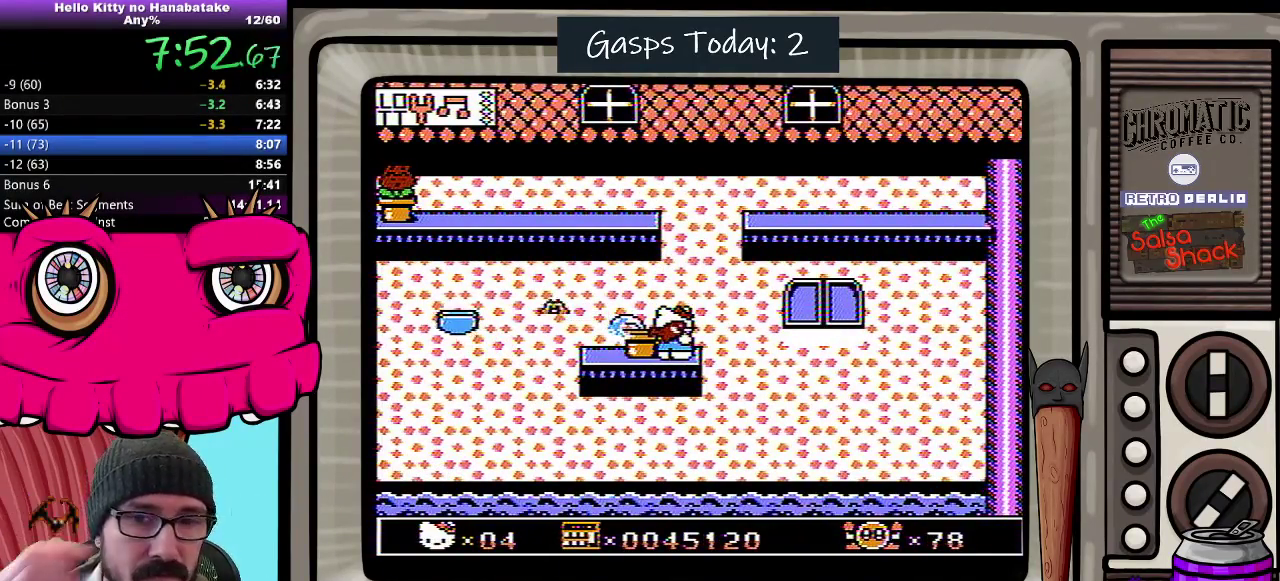
{"buttons": ["DPAD_DOWN"], "events": []}
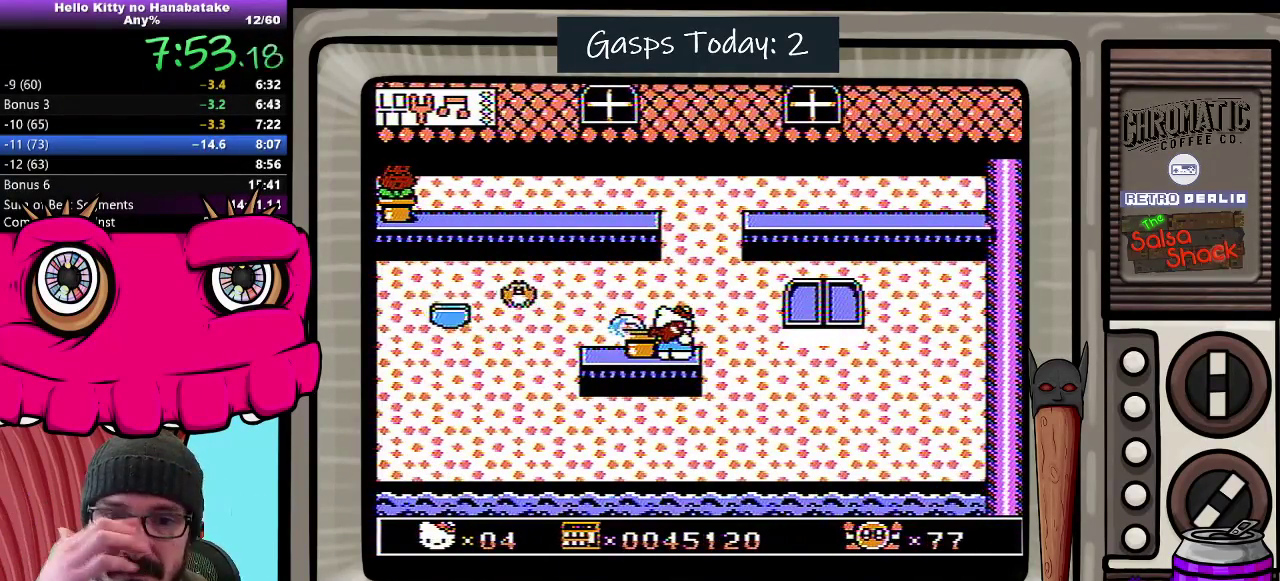
{"buttons": ["DPAD_DOWN"], "events": []}
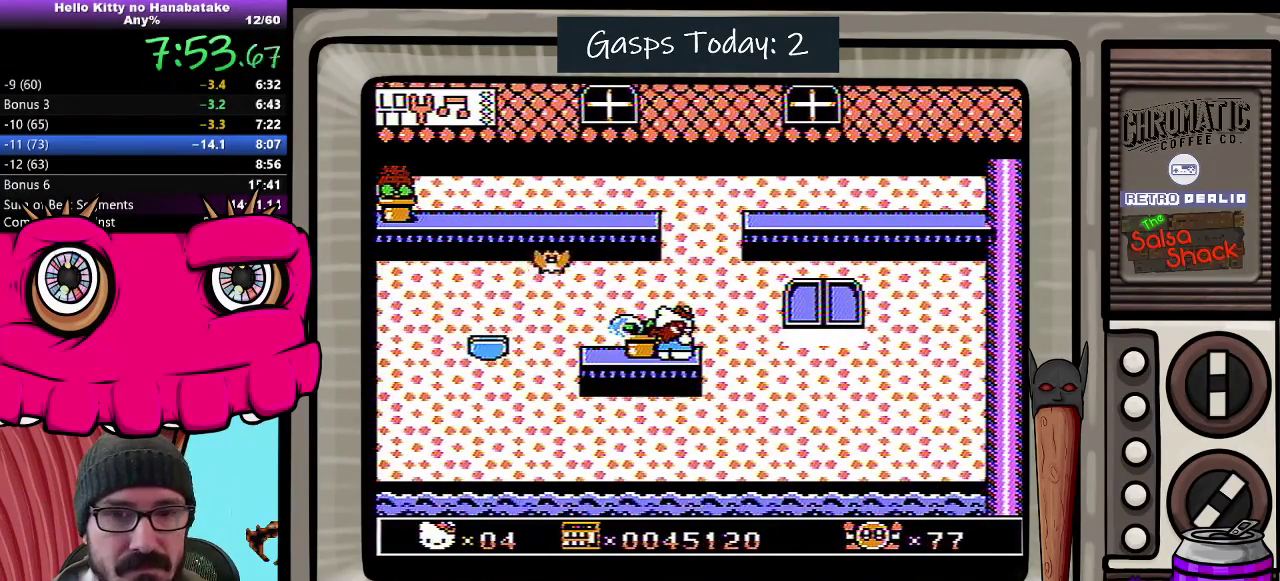
{"buttons": ["DPAD_DOWN"], "events": []}
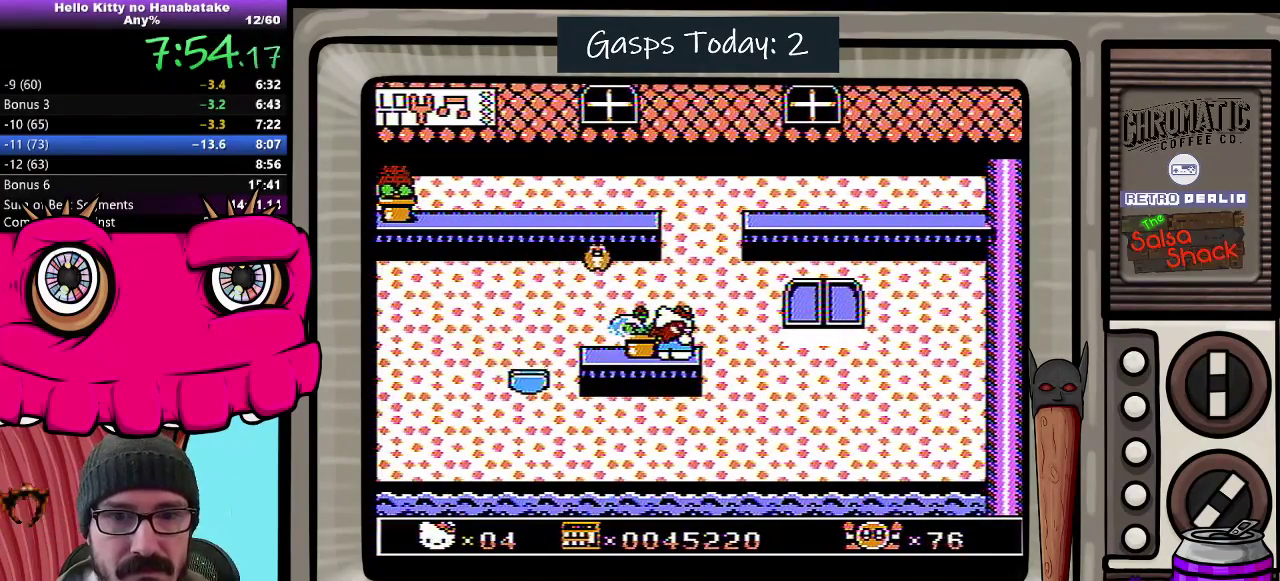
{"buttons": ["DPAD_DOWN"], "events": []}
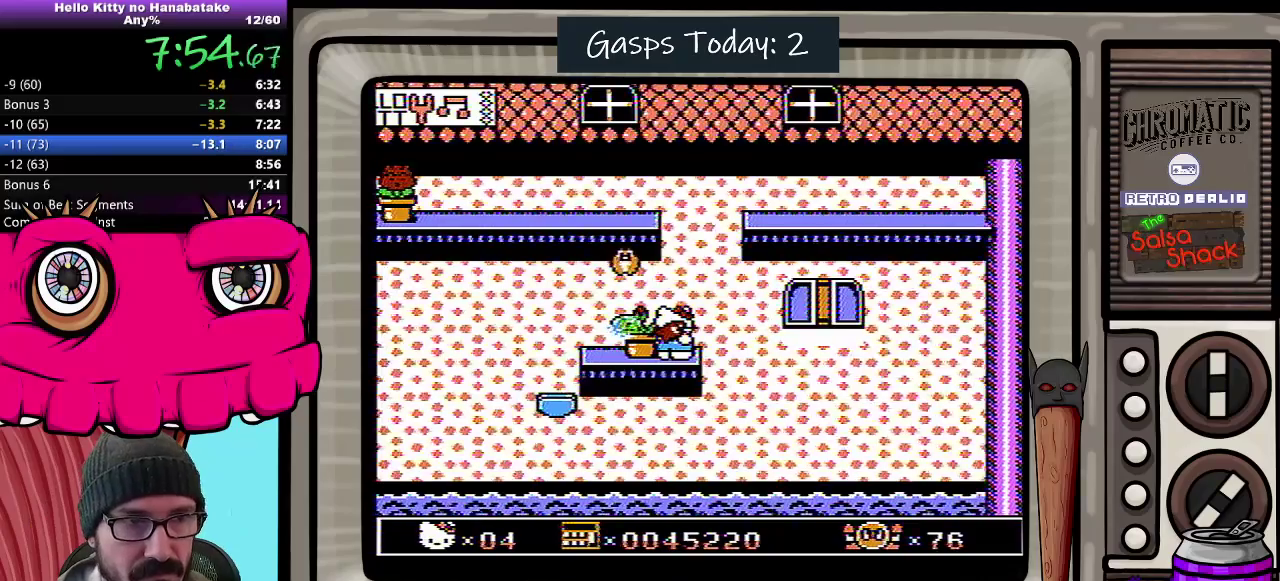
{"buttons": ["DPAD_DOWN"], "events": []}
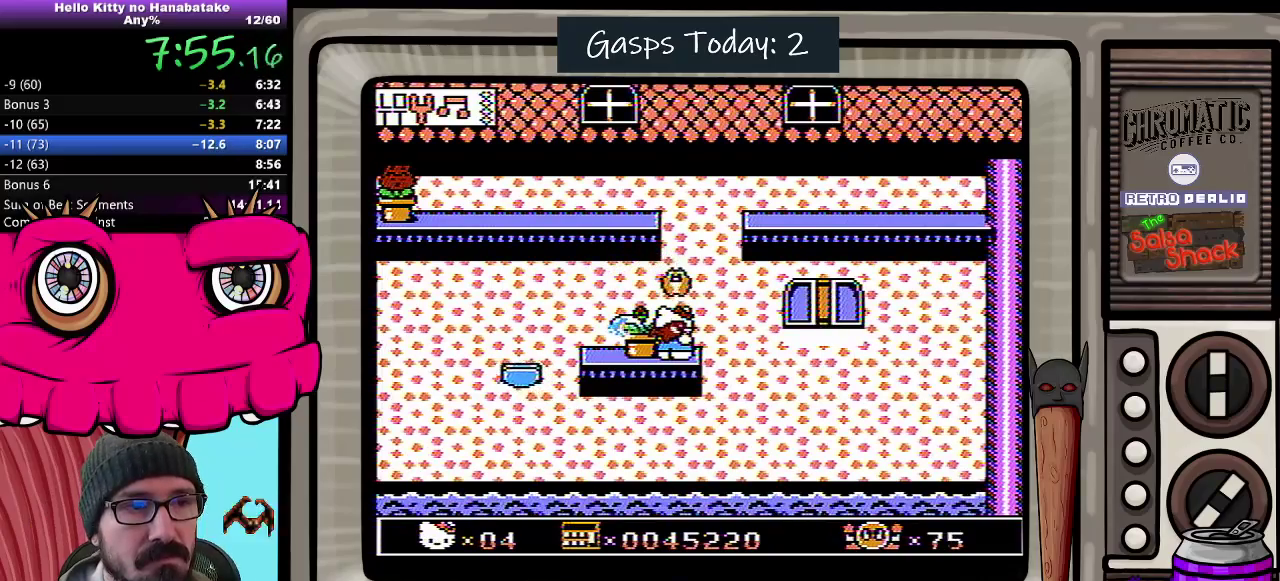
{"buttons": ["DPAD_DOWN"], "events": []}
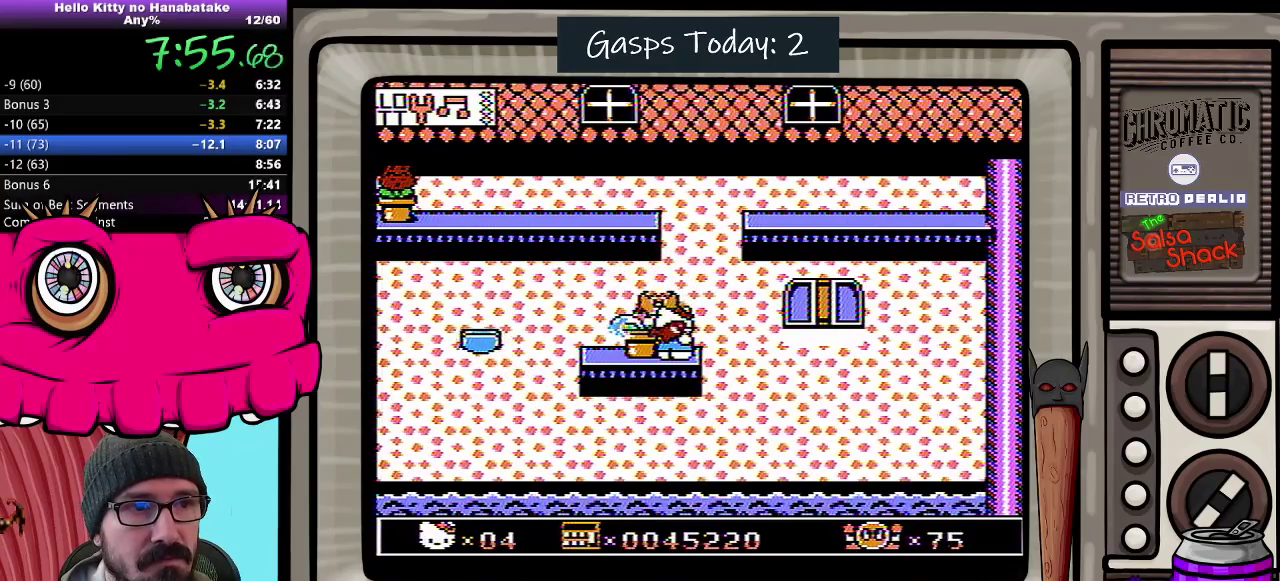
{"buttons": ["DPAD_DOWN"], "events": []}
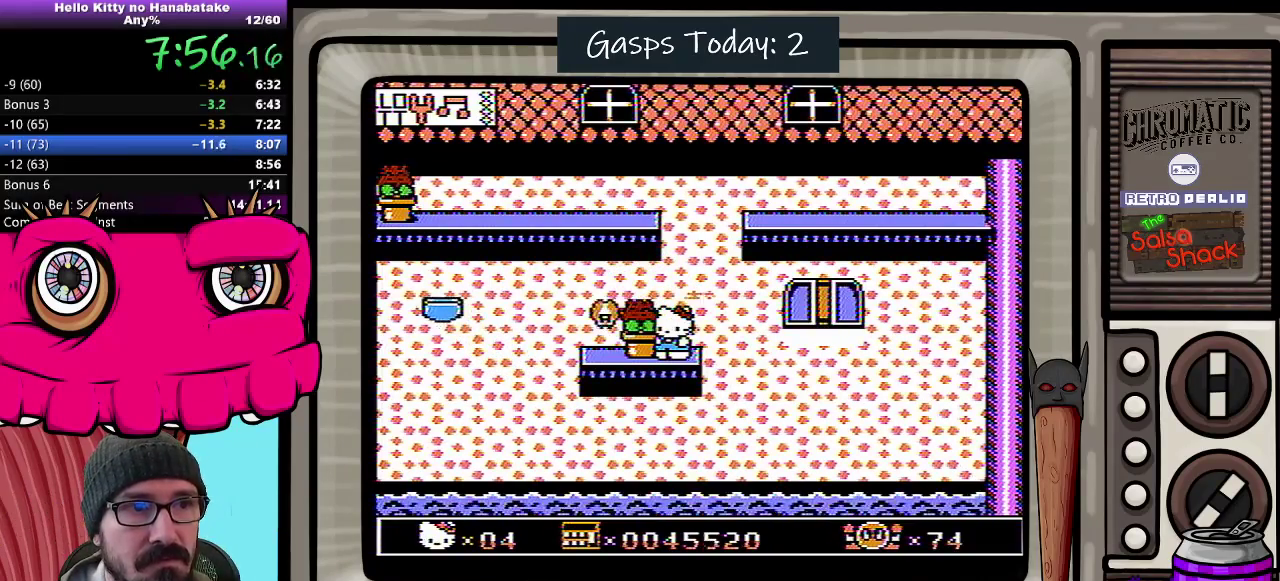
{"buttons": ["DPAD_DOWN"], "events": []}
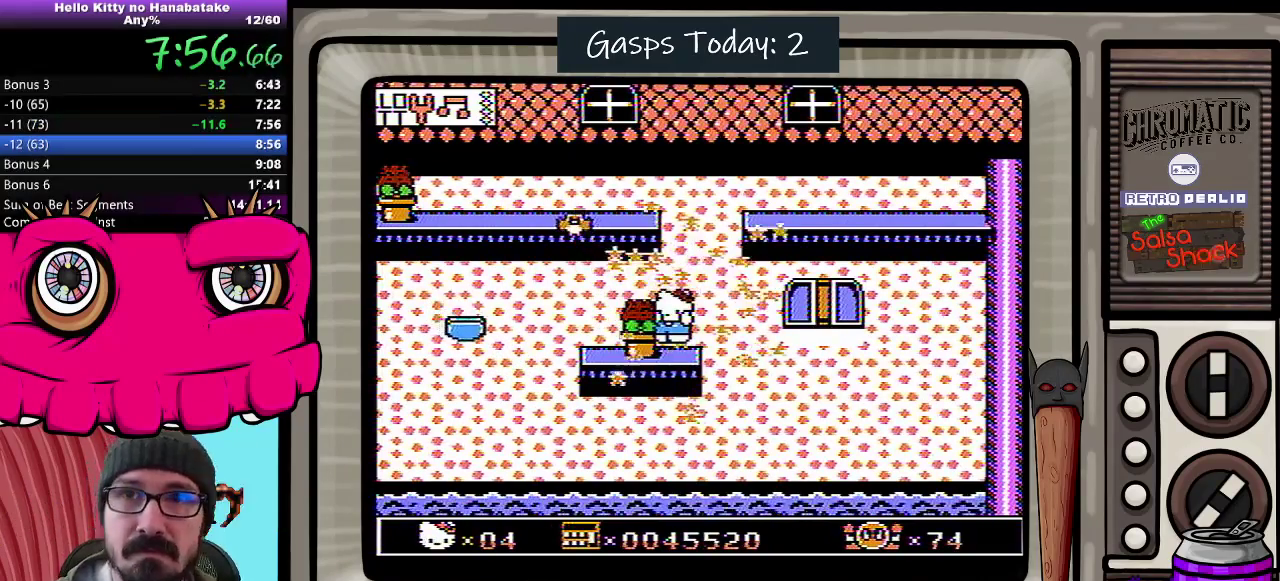
{"buttons": [], "events": [[433, "DPAD_DOWN", "up"]]}